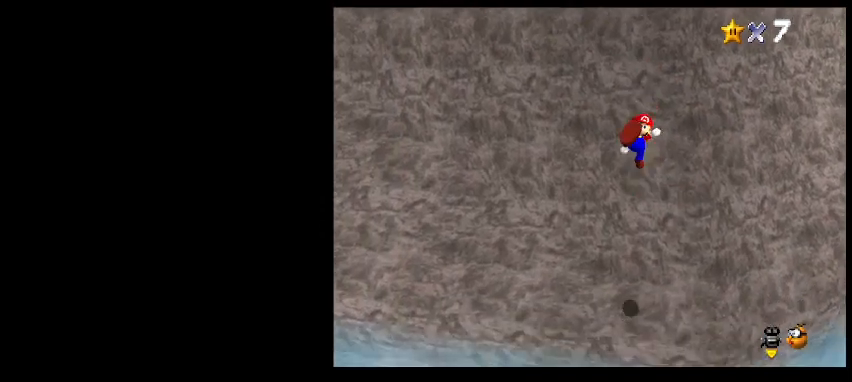
Gameplay with keyboard; each line is a JSON object with the keys held at the frame after it. "events" lists presses ("down") and releases ("up") of "a", "c", "d", "delete", "down", "end", "home", "left", "page_down", "return", "right", "s", "shift_l", "shift_r", "up", "w", "x" and "z" between this image and that frame as [ms after this image, input, new state], when the widget could be followed in between. No other keys are recorded. Mouse input is not recorded.
{"keys": ["left", "up"], "events": [[67, "a", "down"], [200, "a", "up"]]}
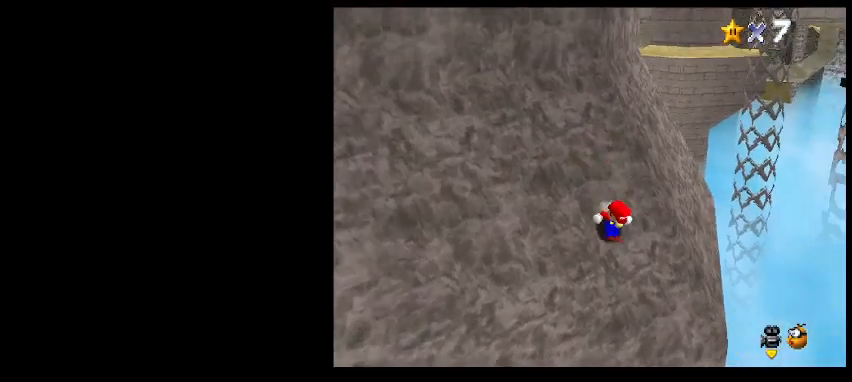
{"keys": ["left", "up"], "events": [[33, "z", "down"], [400, "z", "up"]]}
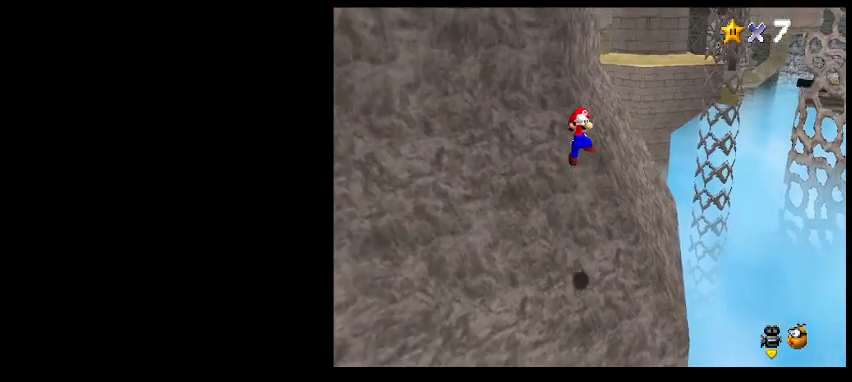
{"keys": ["left", "up"], "events": [[33, "up", "up"], [167, "x", "down"], [267, "d", "down"], [300, "x", "up"], [367, "up", "down"], [433, "d", "up"]]}
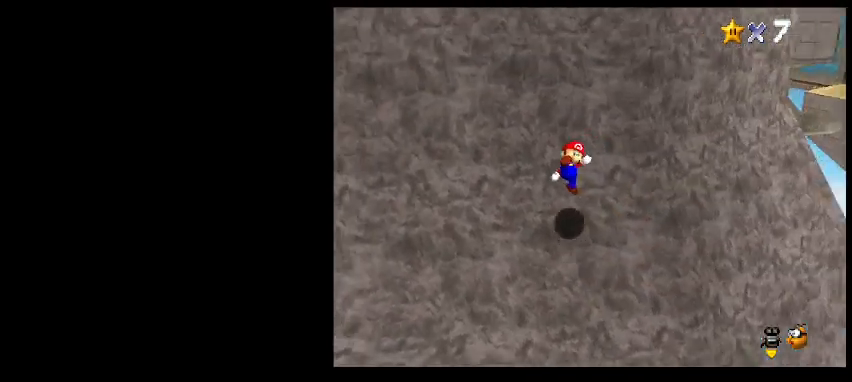
{"keys": ["left", "up", "z"], "events": [[233, "z", "down"]]}
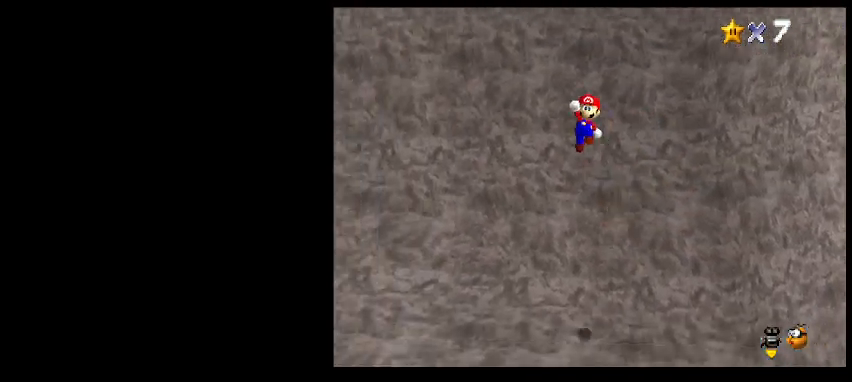
{"keys": ["up"], "events": [[67, "left", "up"], [400, "z", "up"]]}
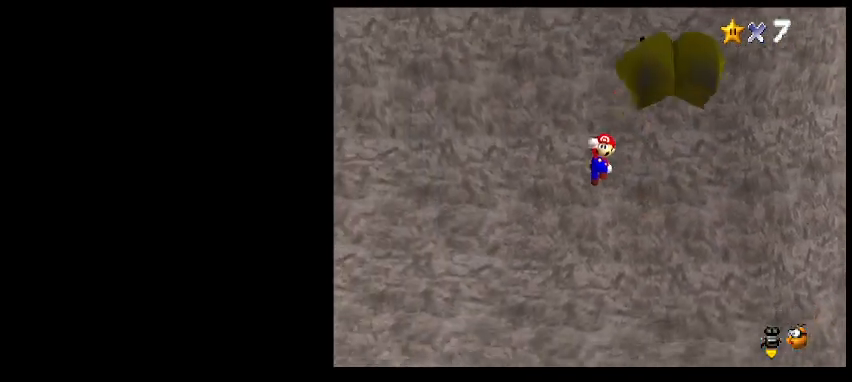
{"keys": ["a", "left", "up"], "events": [[200, "x", "down"], [233, "left", "down"], [300, "x", "up"], [500, "a", "down"]]}
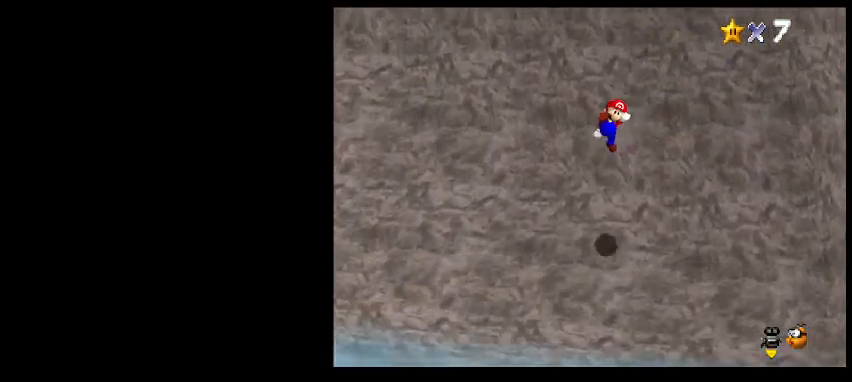
{"keys": ["left", "up", "z"], "events": [[67, "a", "up"], [367, "z", "down"]]}
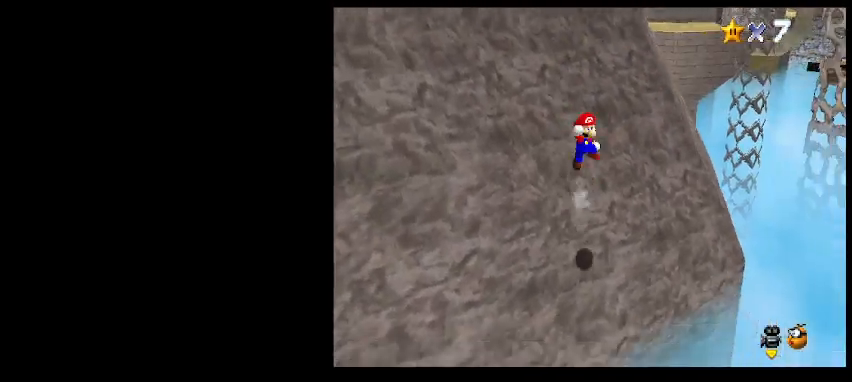
{"keys": ["left", "up"], "events": [[267, "z", "up"]]}
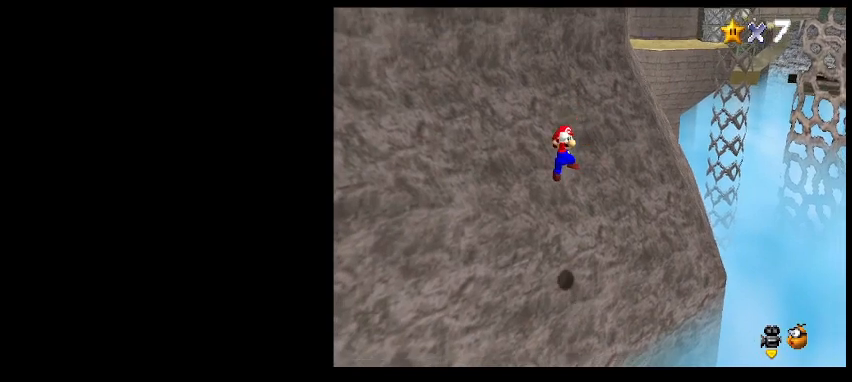
{"keys": ["left", "up"], "events": [[33, "x", "down"], [100, "d", "down"], [133, "x", "up"], [233, "d", "up"]]}
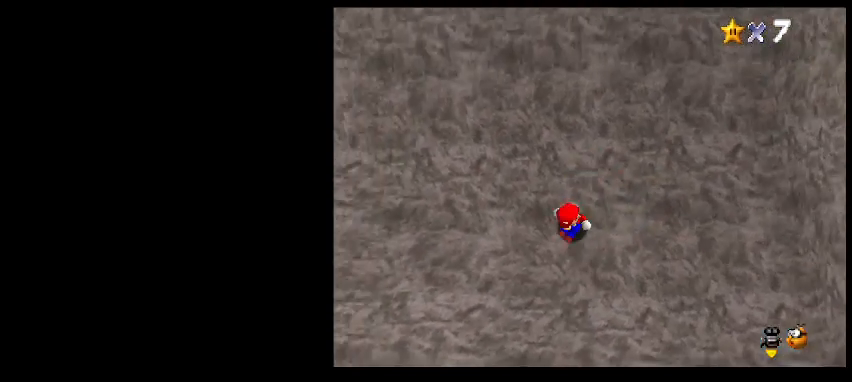
{"keys": ["up", "z"], "events": [[67, "z", "down"], [267, "left", "up"]]}
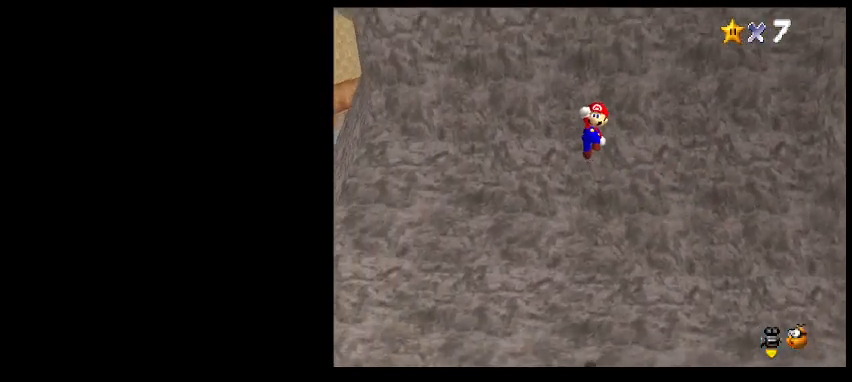
{"keys": ["left", "up"], "events": [[133, "left", "down"], [167, "z", "up"], [300, "x", "down"], [467, "x", "up"]]}
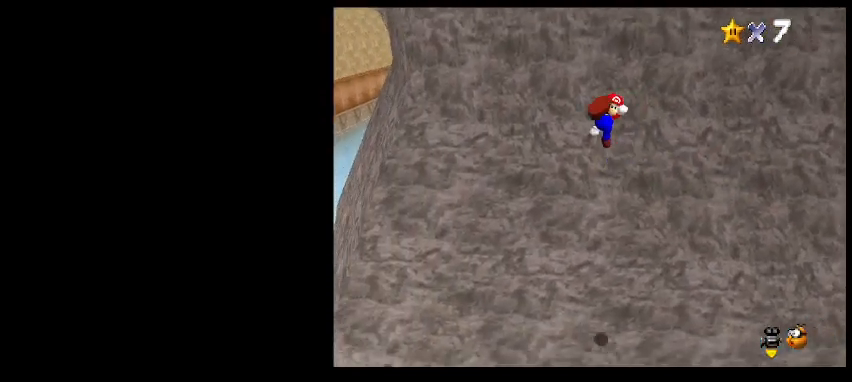
{"keys": ["up"], "events": [[133, "left", "up"]]}
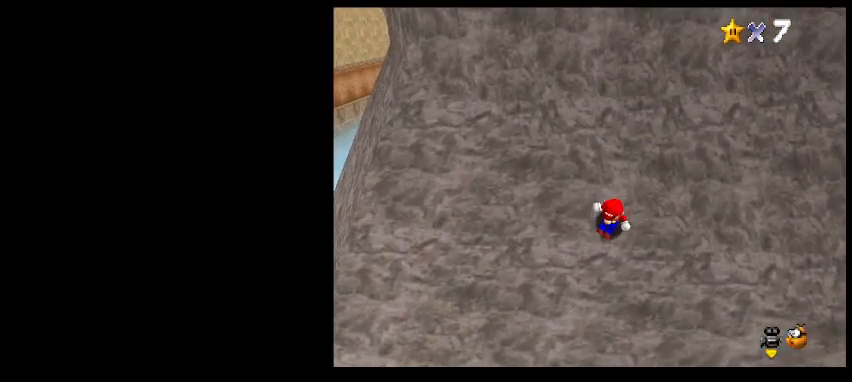
{"keys": ["up", "z"], "events": [[200, "z", "down"]]}
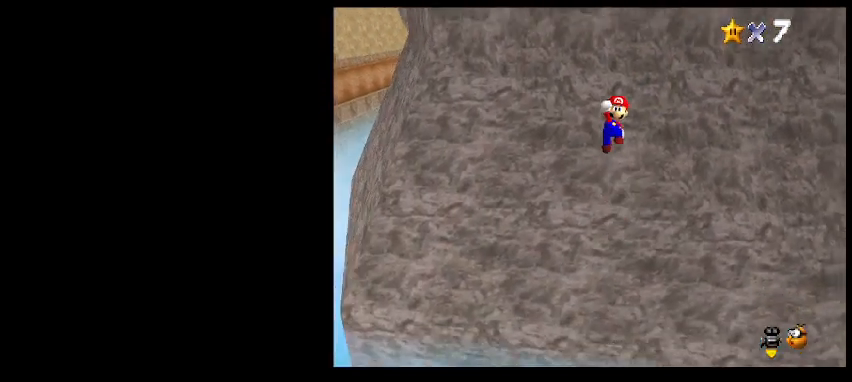
{"keys": ["up", "x"], "events": [[233, "left", "down"], [233, "z", "up"], [400, "left", "up"], [500, "x", "down"]]}
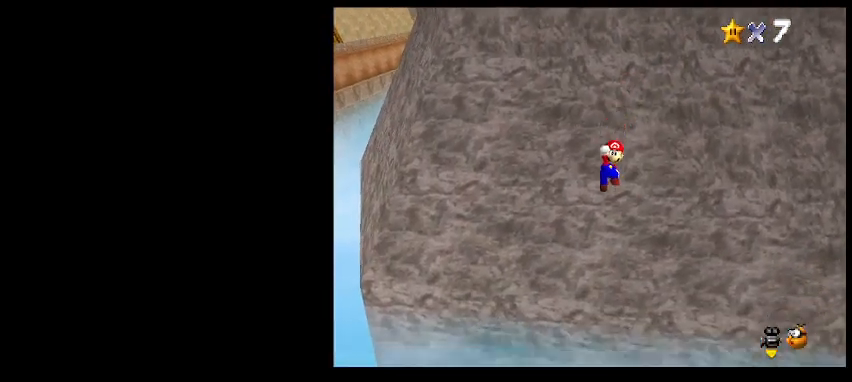
{"keys": ["up"], "events": [[133, "left", "down"], [133, "x", "up"], [367, "left", "up"]]}
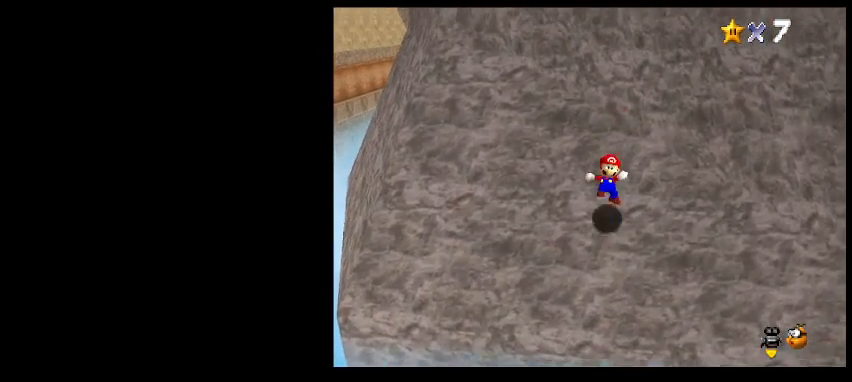
{"keys": ["up", "z"], "events": [[200, "z", "down"]]}
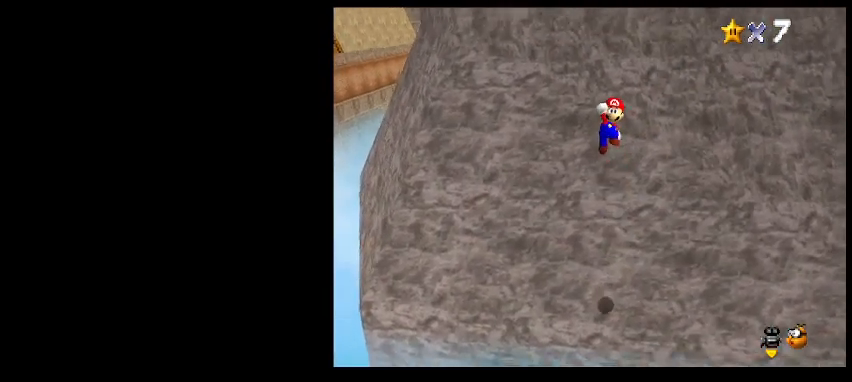
{"keys": ["left", "up"], "events": [[133, "z", "up"], [267, "left", "down"], [333, "x", "down"], [467, "x", "up"]]}
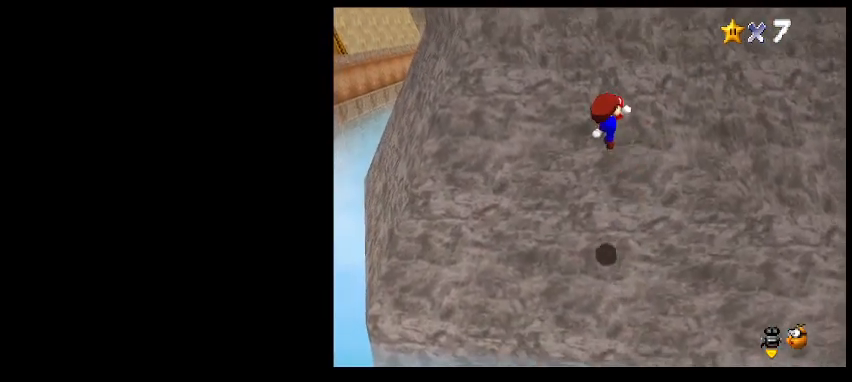
{"keys": ["up", "z"], "events": [[300, "left", "up"], [433, "z", "down"]]}
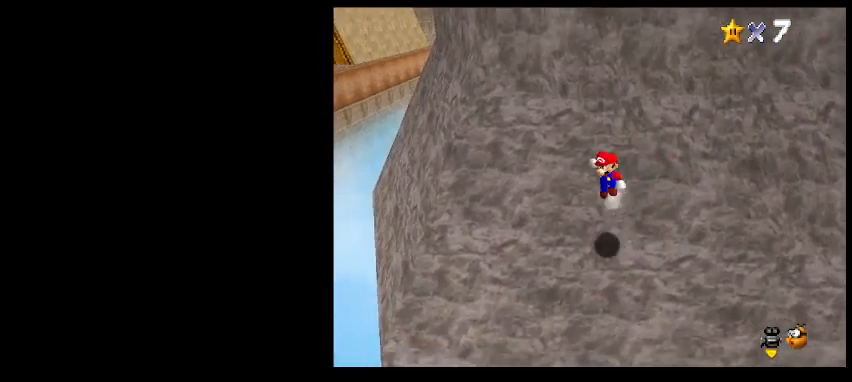
{"keys": ["up"], "events": [[100, "left", "down"], [333, "left", "up"], [367, "z", "up"]]}
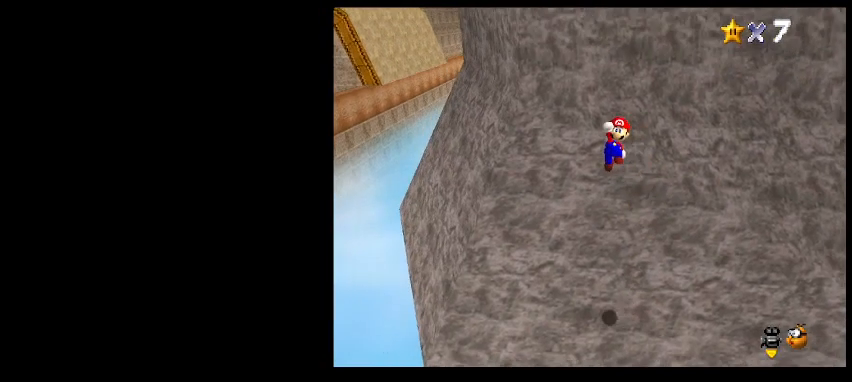
{"keys": ["left", "up"], "events": [[200, "x", "down"], [233, "left", "down"], [333, "x", "up"]]}
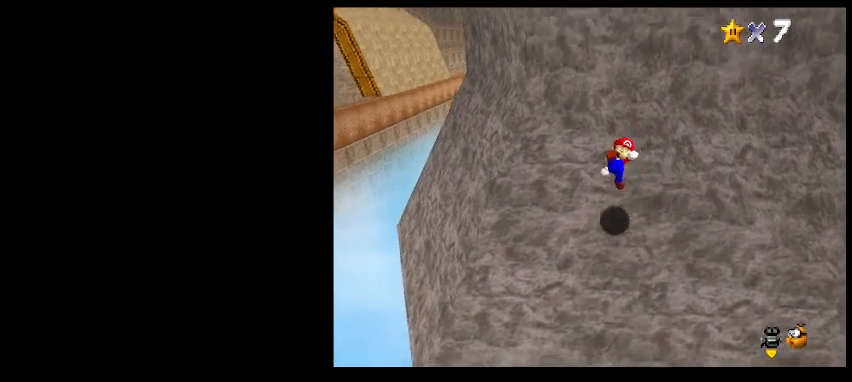
{"keys": ["up", "z"], "events": [[167, "z", "down"], [367, "left", "up"]]}
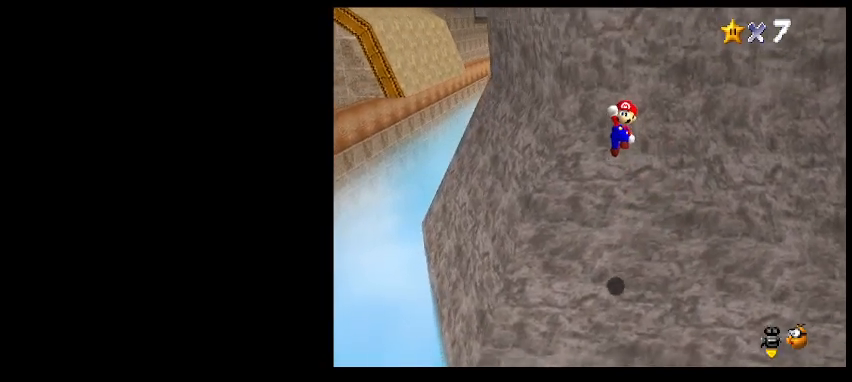
{"keys": ["left", "up"], "events": [[133, "left", "down"], [167, "z", "up"], [367, "x", "down"], [467, "x", "up"]]}
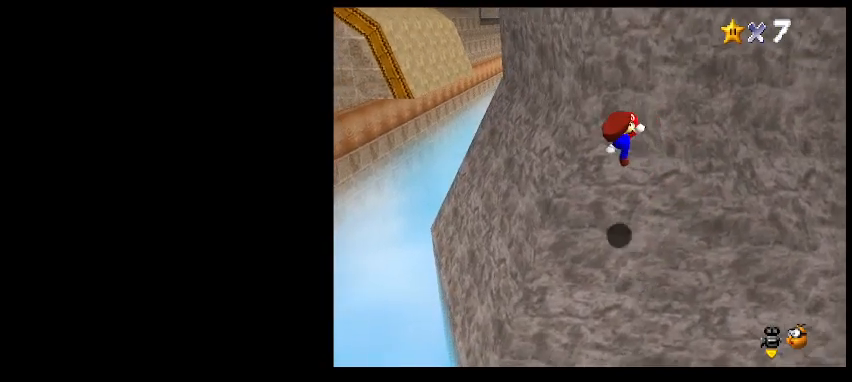
{"keys": ["up", "z"], "events": [[333, "left", "up"], [400, "z", "down"]]}
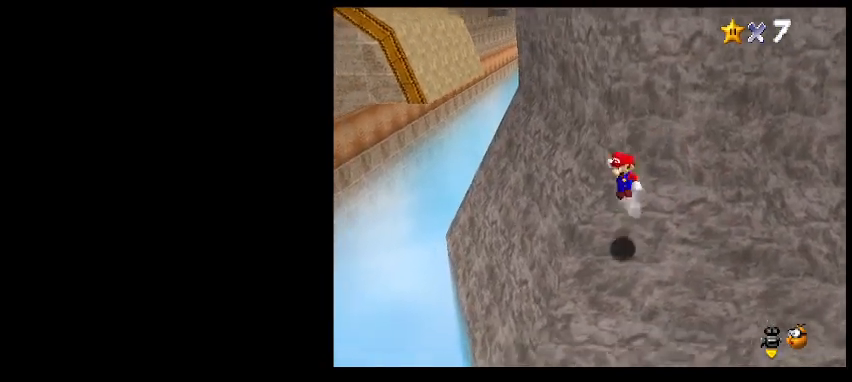
{"keys": ["left", "up"], "events": [[233, "left", "down"], [233, "z", "up"]]}
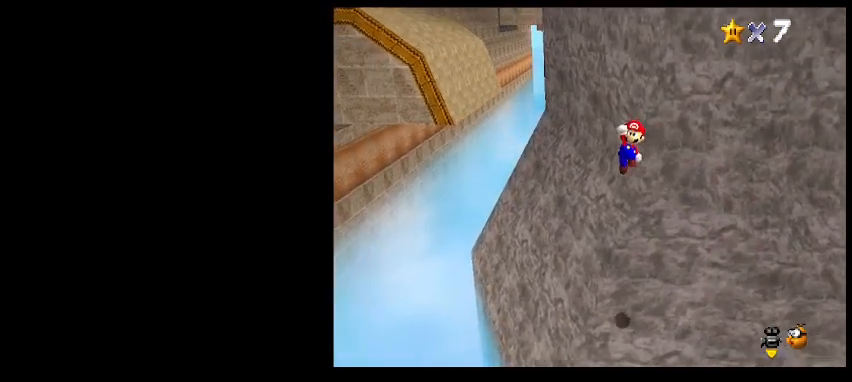
{"keys": ["left", "up"], "events": [[100, "left", "up"], [100, "x", "down"], [167, "x", "up"], [233, "a", "down"], [333, "left", "down"], [367, "a", "up"]]}
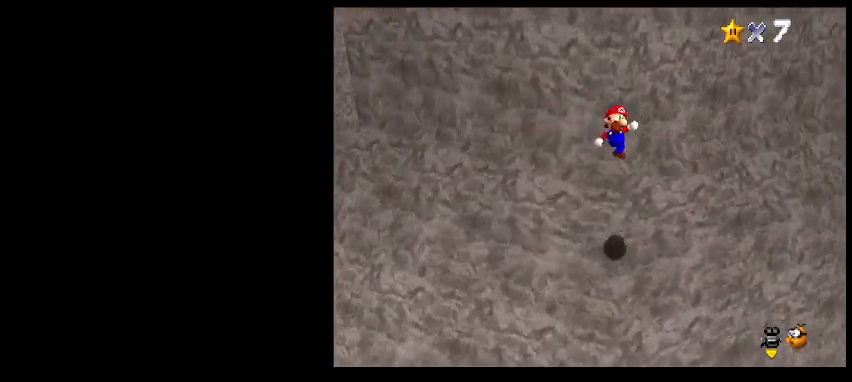
{"keys": ["up", "z"], "events": [[167, "left", "up"], [300, "z", "down"]]}
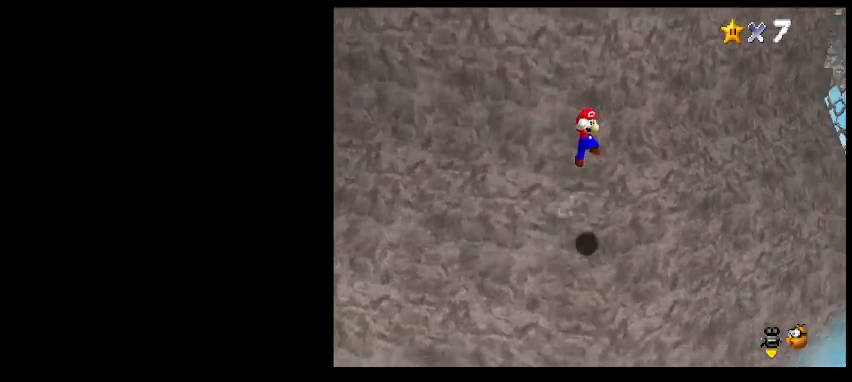
{"keys": ["left", "up"], "events": [[67, "left", "down"], [167, "z", "up"], [300, "up", "up"], [333, "up", "down"]]}
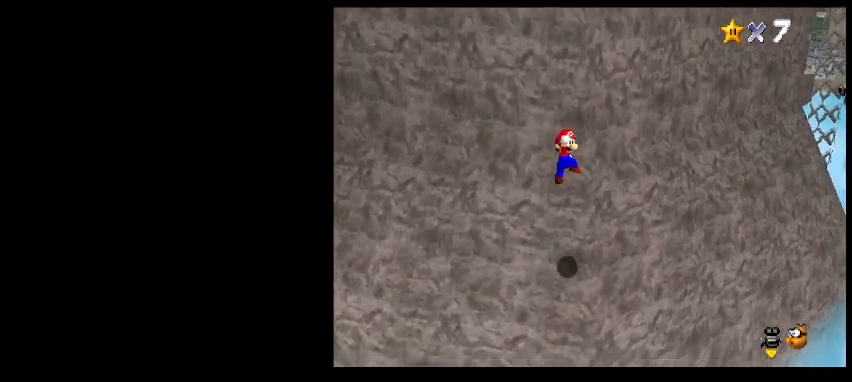
{"keys": ["up"], "events": [[100, "c", "down"], [100, "left", "up"], [233, "c", "up"]]}
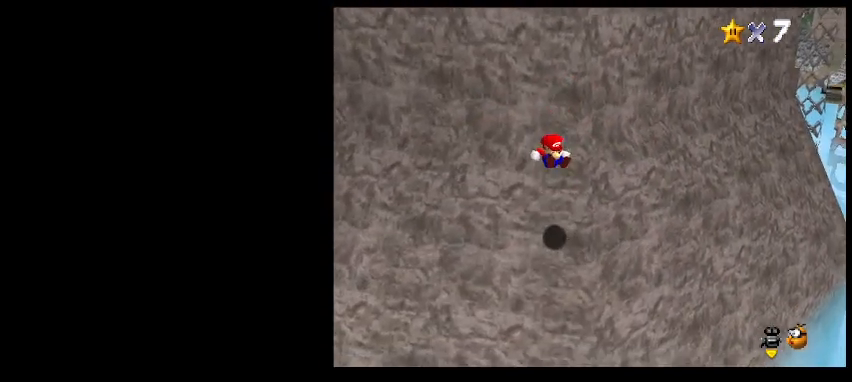
{"keys": ["up", "z"], "events": [[433, "z", "down"]]}